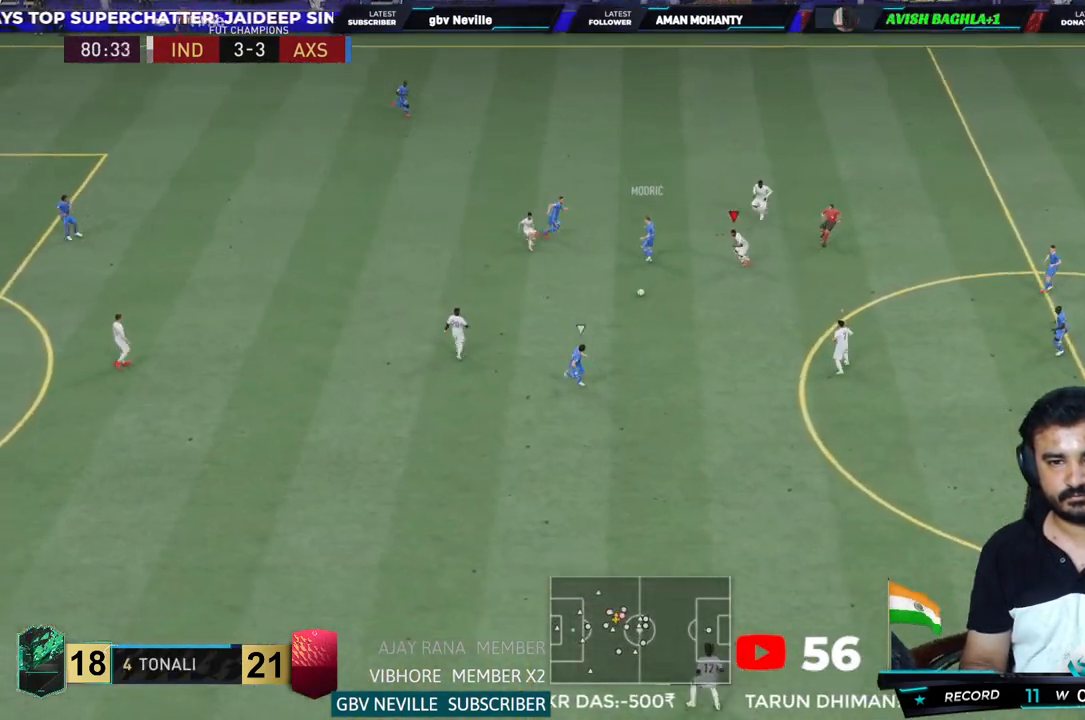
Gameplay with a controller (PlayStation layout); each line is a JSON object with the inputs held at the frame after it. "events" lists button and stick changes between this image and that frame as [ms after this image, input, new state], when the widget could be followed in between. Not read: L3 R3.
{"buttons": ["L1", "R2"], "left_stick": "center", "right_stick": "center", "events": [[67, "CIRCLE", "down"], [300, "CIRCLE", "up"], [300, "left_stick", "left"], [367, "L2", "up"], [367, "left_stick", "center"], [467, "L1", "down"]]}
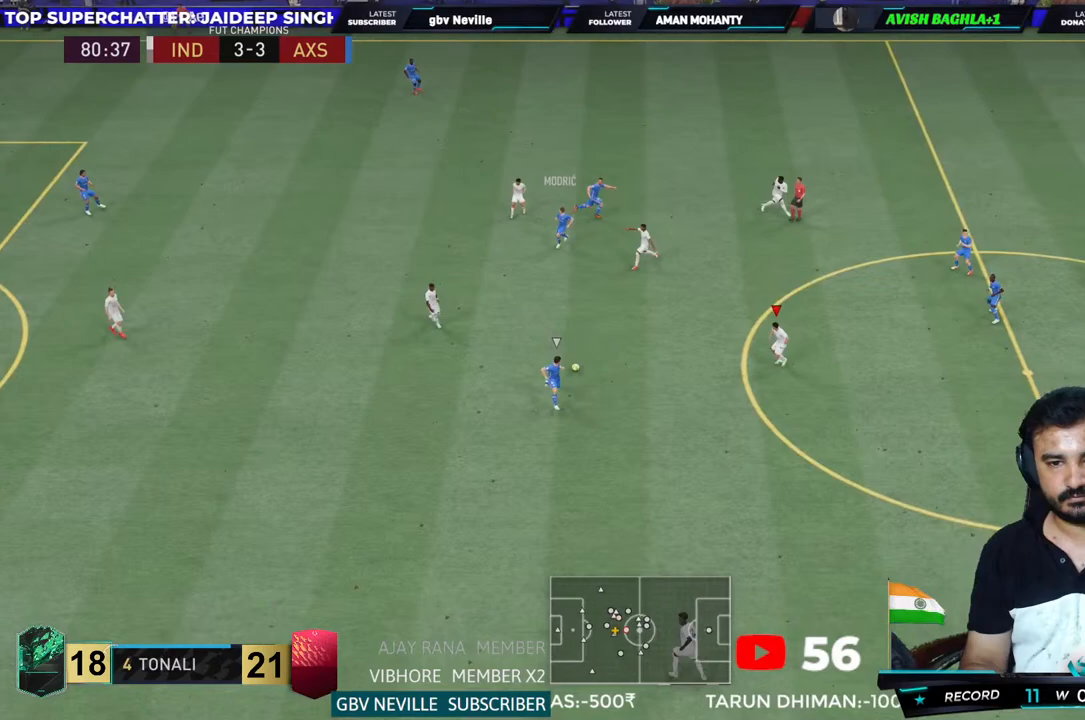
{"buttons": ["L2", "R2"], "left_stick": "center", "right_stick": "center"}
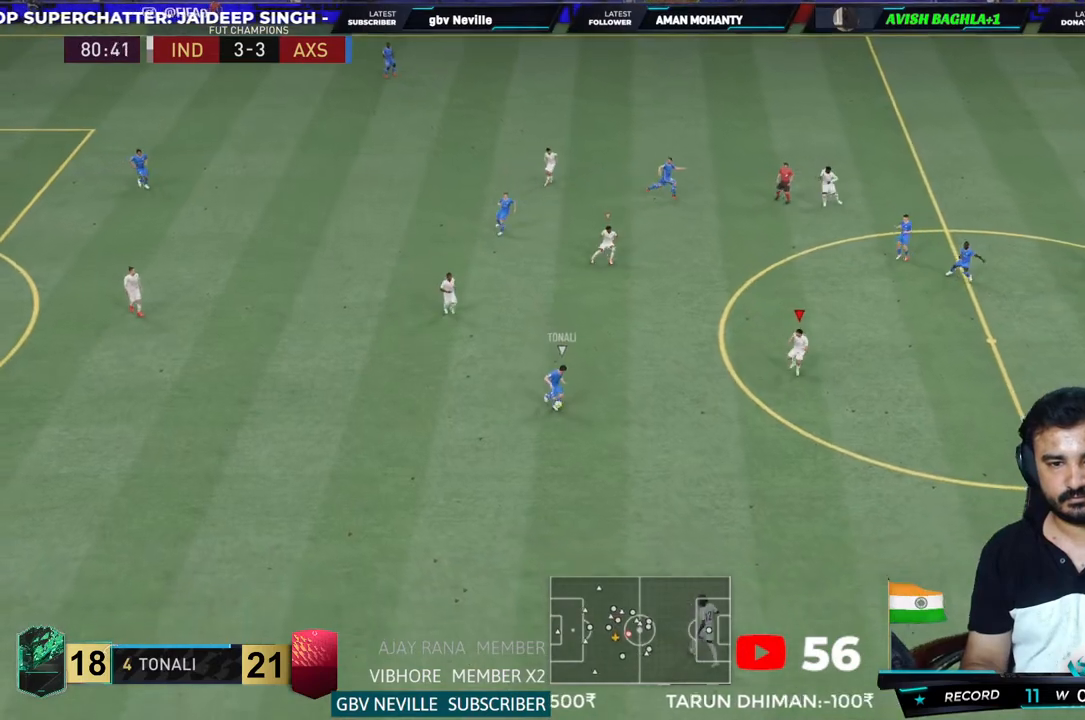
{"buttons": ["R2"], "left_stick": "center", "right_stick": "center", "events": [[217, "L2", "up"]]}
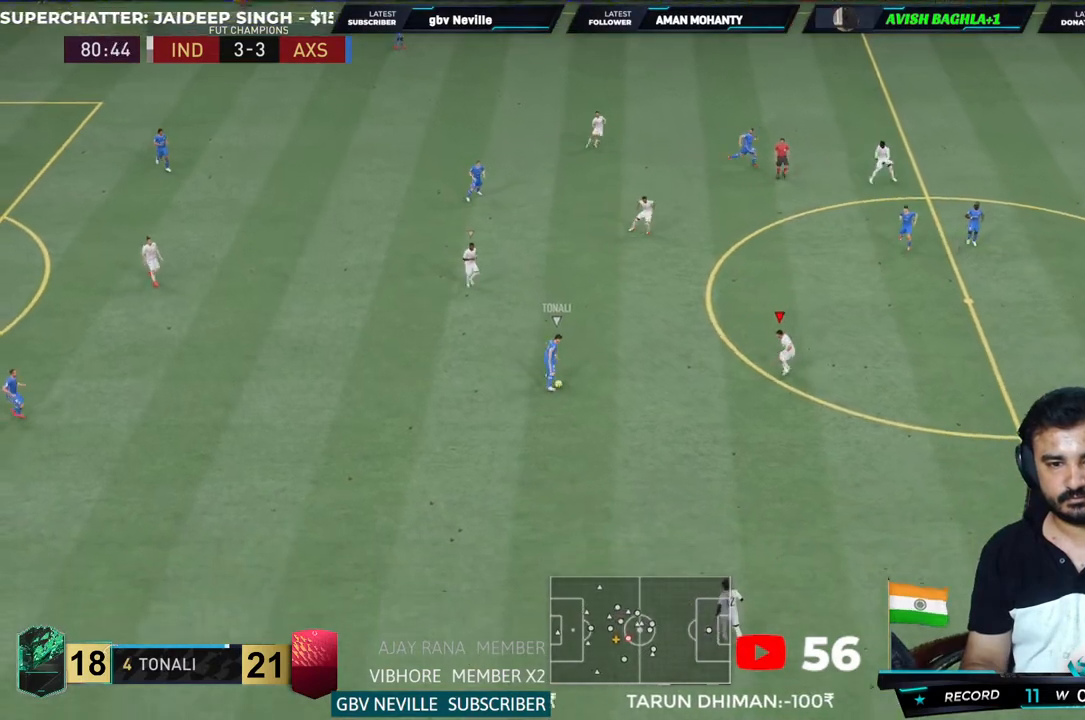
{"buttons": ["R2"], "left_stick": "up-right", "right_stick": "center", "events": [[350, "left_stick", "up-right"]]}
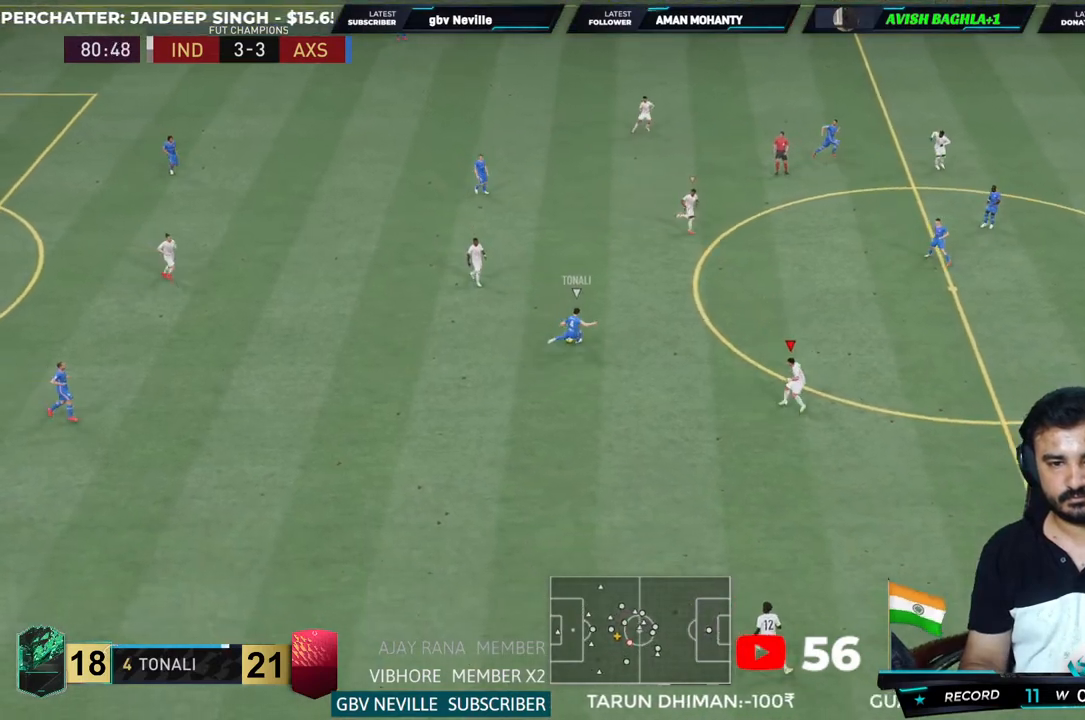
{"buttons": ["R2"], "left_stick": "up-right", "right_stick": "center"}
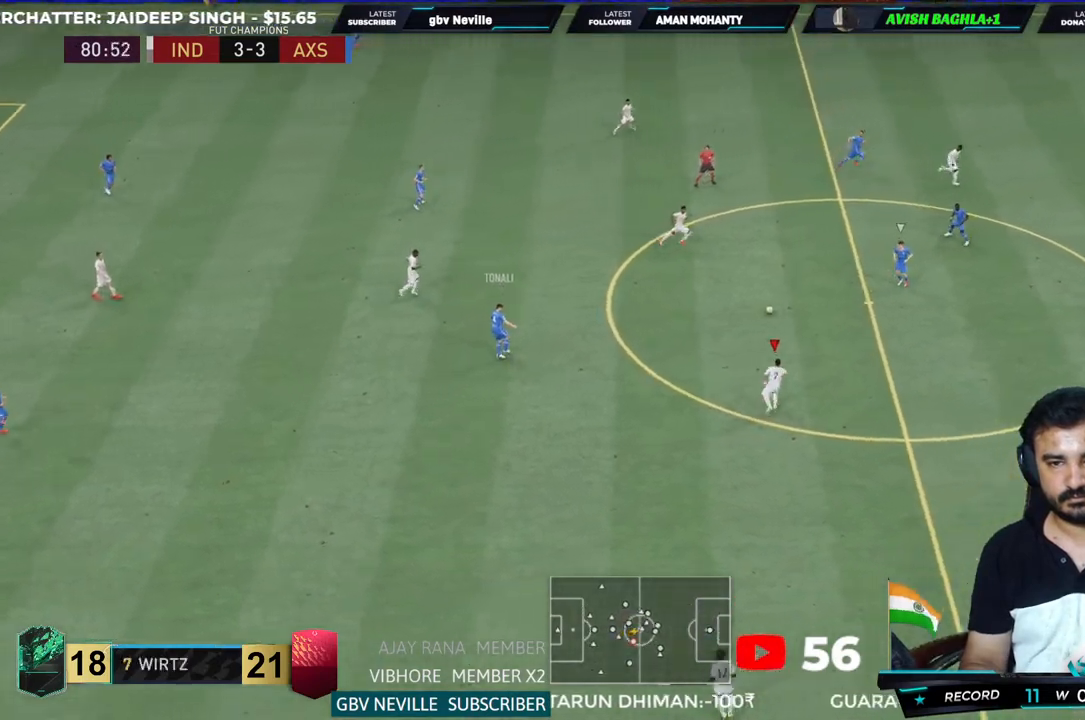
{"buttons": ["R2"], "left_stick": "up-right", "right_stick": "center", "events": []}
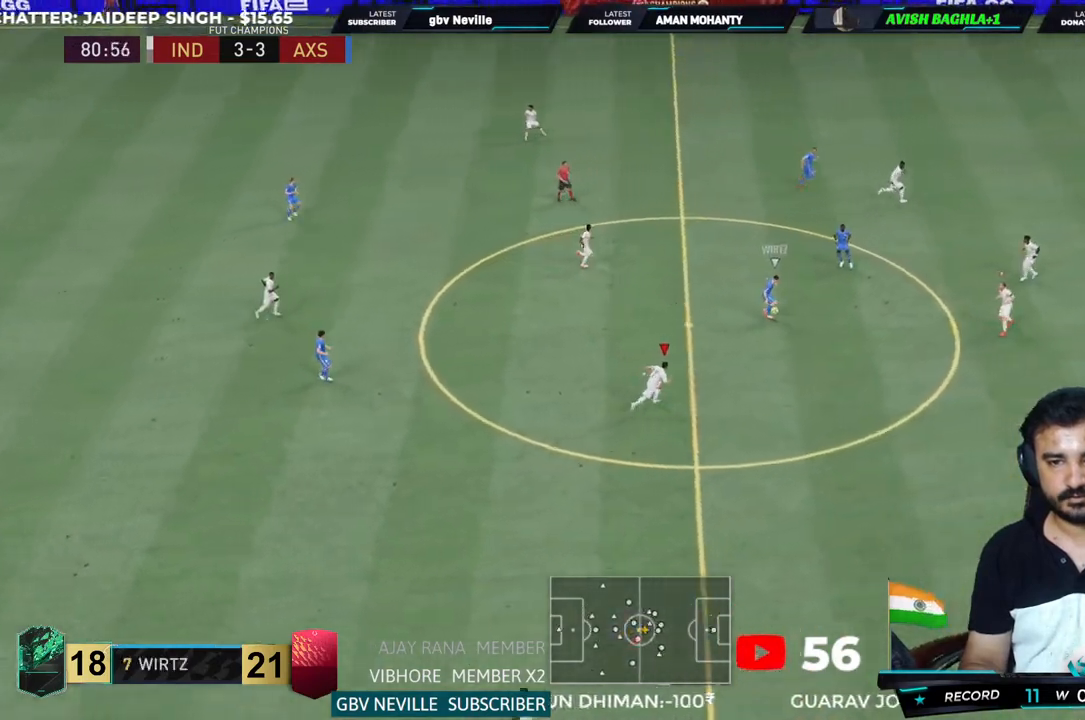
{"buttons": ["R2"], "left_stick": "up-right", "right_stick": "center", "events": []}
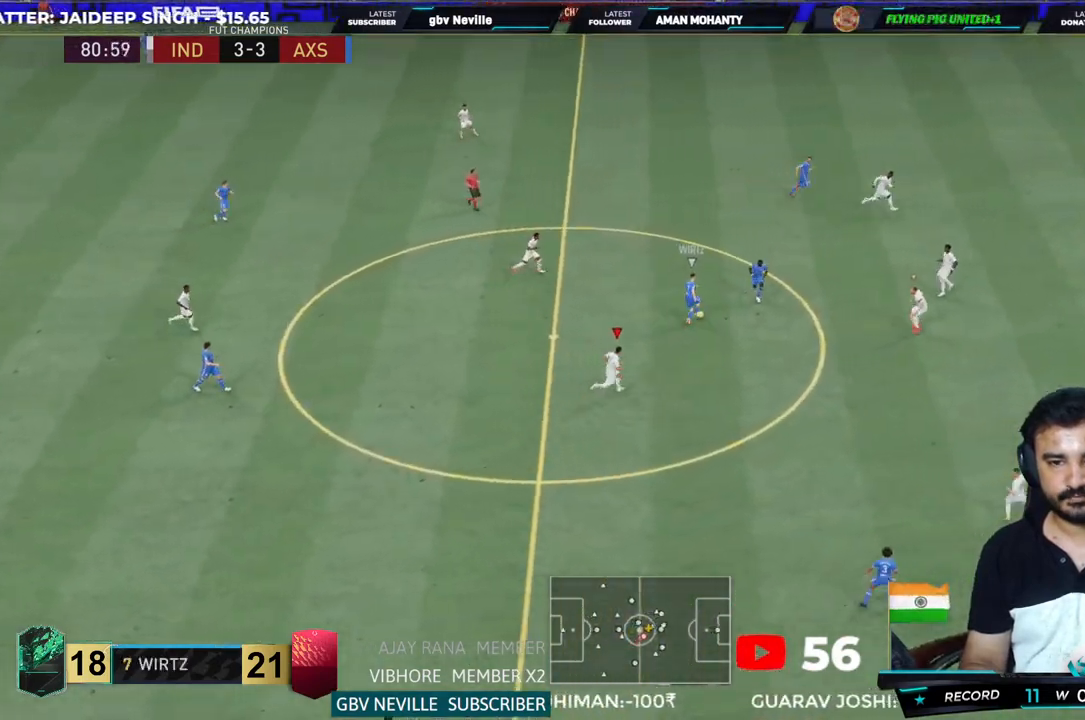
{"buttons": ["R2"], "left_stick": "up-right", "right_stick": "center", "events": []}
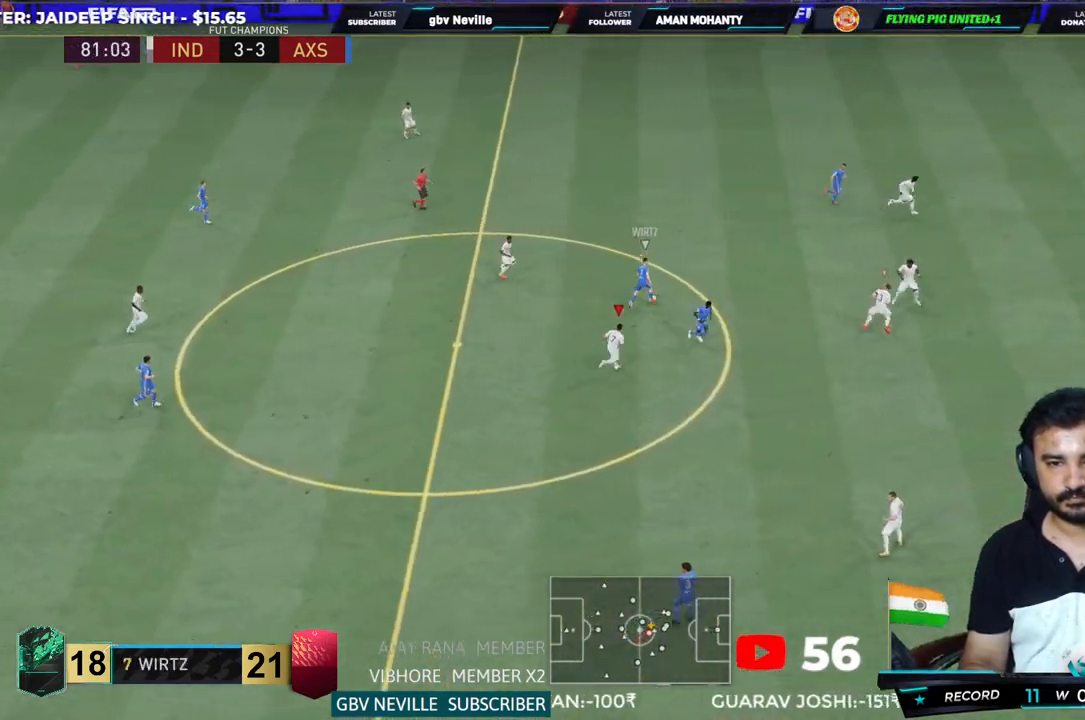
{"buttons": ["R2"], "left_stick": "up-right", "right_stick": "center", "events": []}
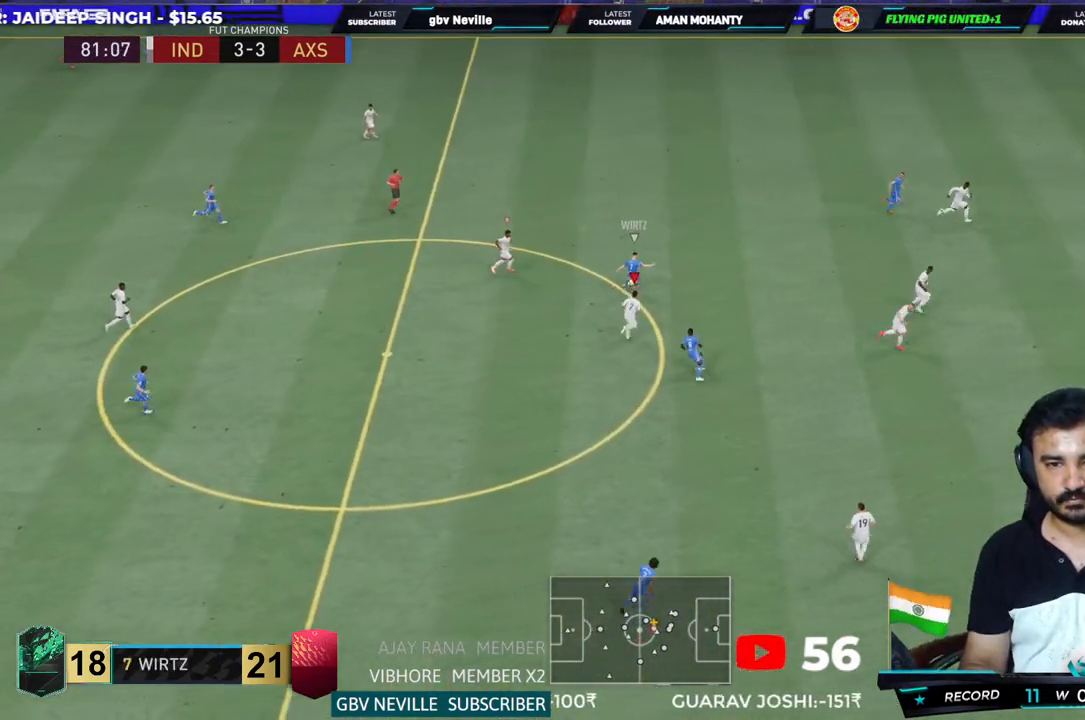
{"buttons": ["R2"], "left_stick": "up-right", "right_stick": "center", "events": [[83, "CIRCLE", "down"], [483, "CIRCLE", "up"]]}
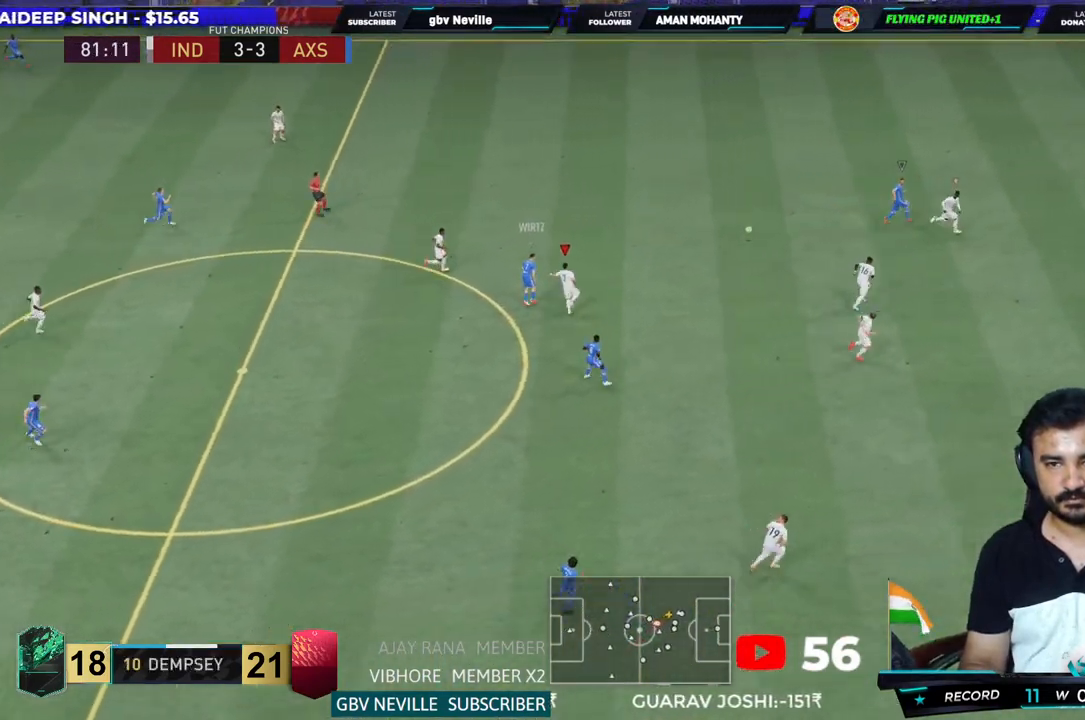
{"buttons": ["L2", "R2"], "left_stick": "up", "right_stick": "center", "events": [[83, "L1", "down"], [217, "L1", "up"], [417, "left_stick", "up"], [483, "L2", "down"]]}